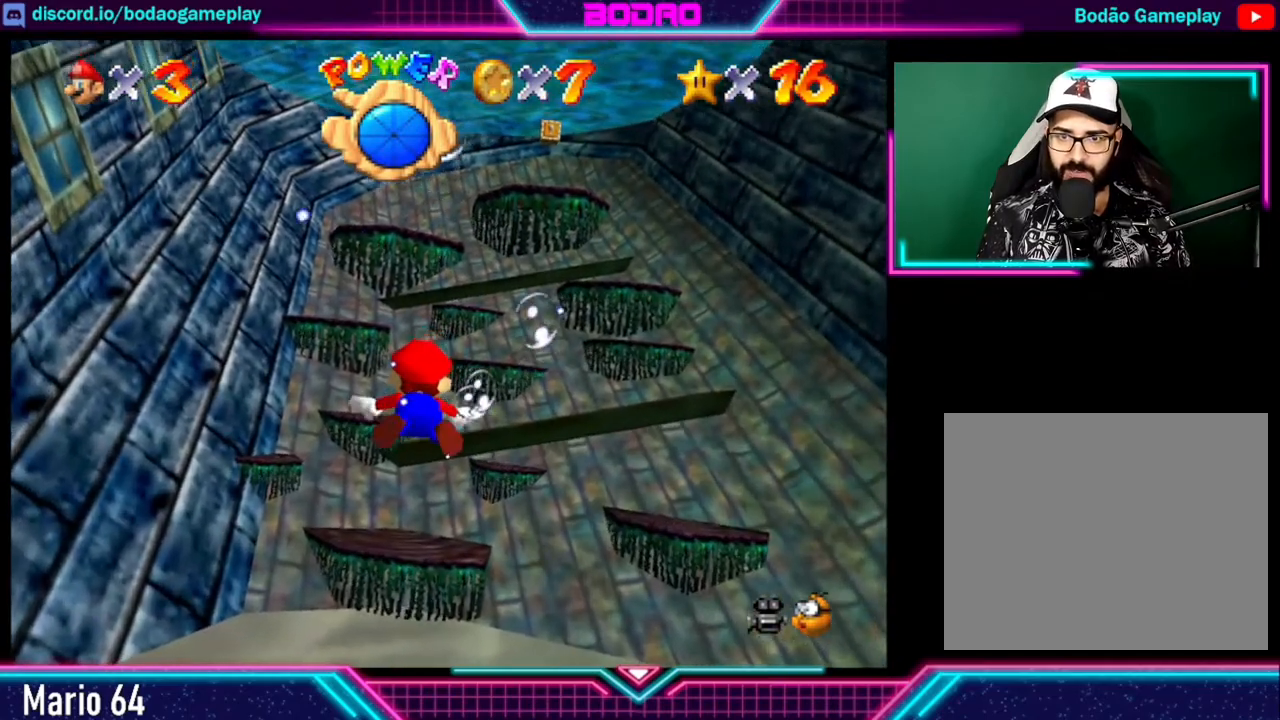
Gameplay with a controller (Xbox layout); each line is a JSON object with the inputs held at the frame after it. "events" lists button and stick changes between this image and that frame as [ms after this image, input, new state], when the widget could be followed in between. Not read: L3 R3.
{"buttons": ["A"], "left_stick": "down-right", "right_stick": "center", "events": [[40, "A", "up"], [120, "A", "down"], [240, "A", "up"], [320, "A", "down"], [440, "A", "up"], [520, "A", "down"], [520, "left_stick", "down-right"]]}
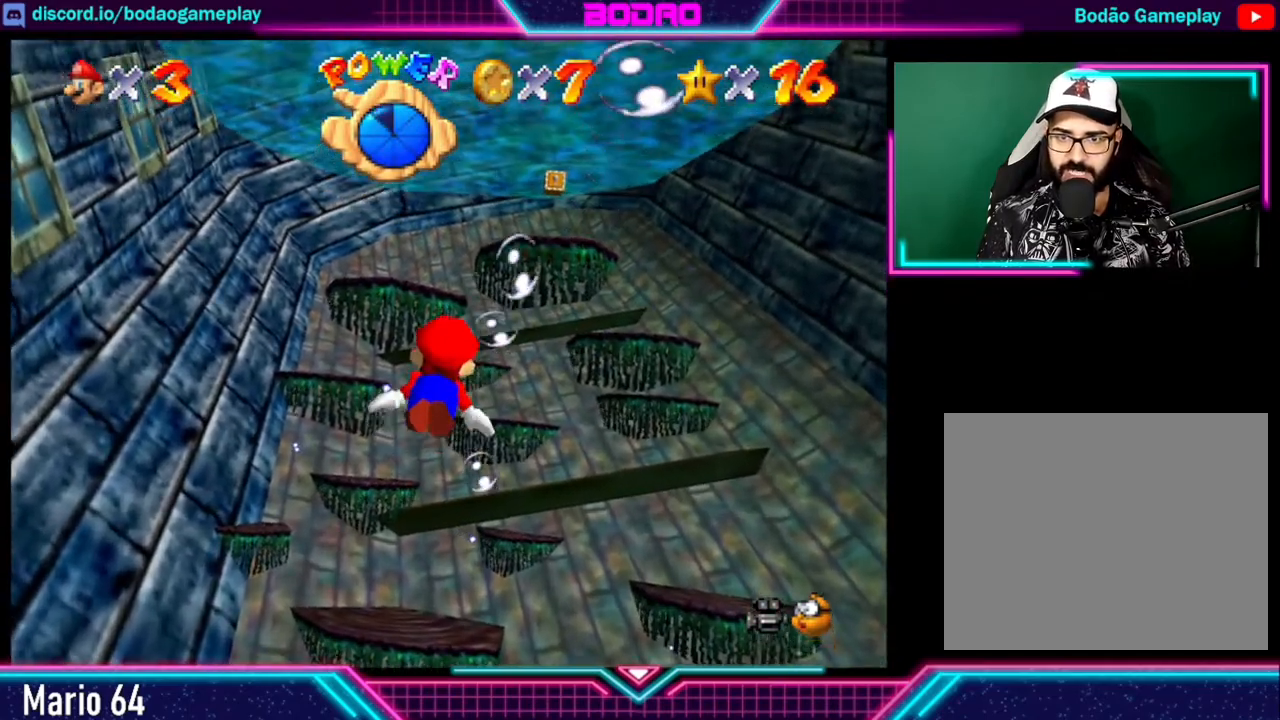
{"buttons": [], "left_stick": "down-left", "right_stick": "center", "events": [[120, "A", "up"], [200, "A", "down"], [240, "left_stick", "down"], [280, "A", "up"], [360, "A", "down"], [360, "left_stick", "down-left"], [480, "A", "up"]]}
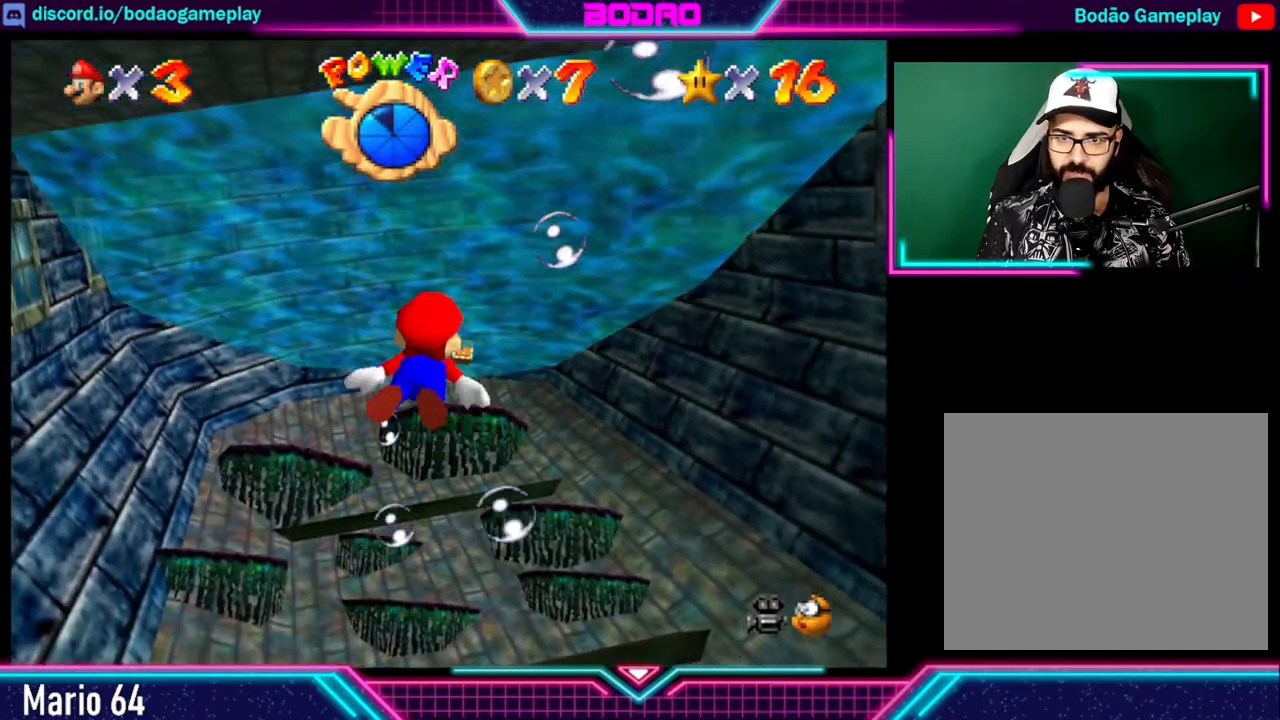
{"buttons": ["A"], "left_stick": "up-left", "right_stick": "center", "events": [[80, "A", "down"], [200, "A", "up"], [280, "A", "down"], [280, "left_stick", "center"], [360, "left_stick", "up-left"], [400, "A", "up"], [480, "A", "down"]]}
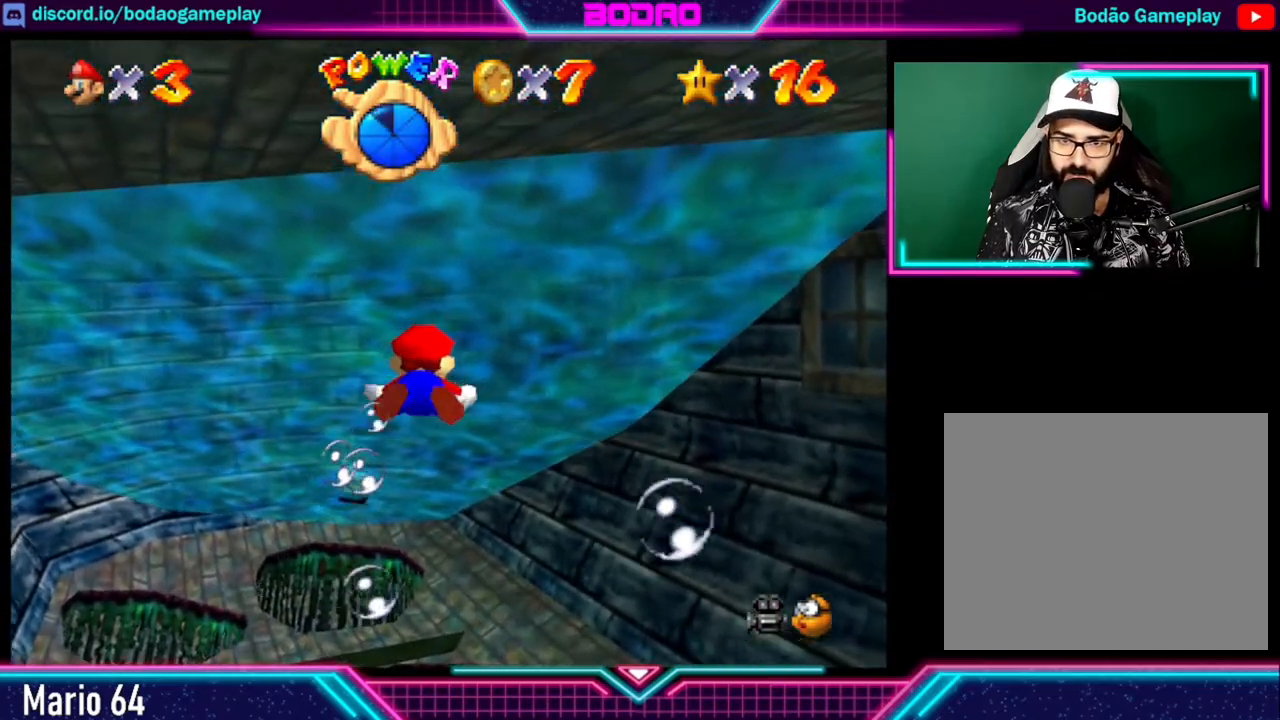
{"buttons": ["A"], "left_stick": "center", "right_stick": "center", "events": [[80, "A", "up"], [120, "left_stick", "center"], [160, "A", "down"], [280, "A", "up"], [360, "A", "down"]]}
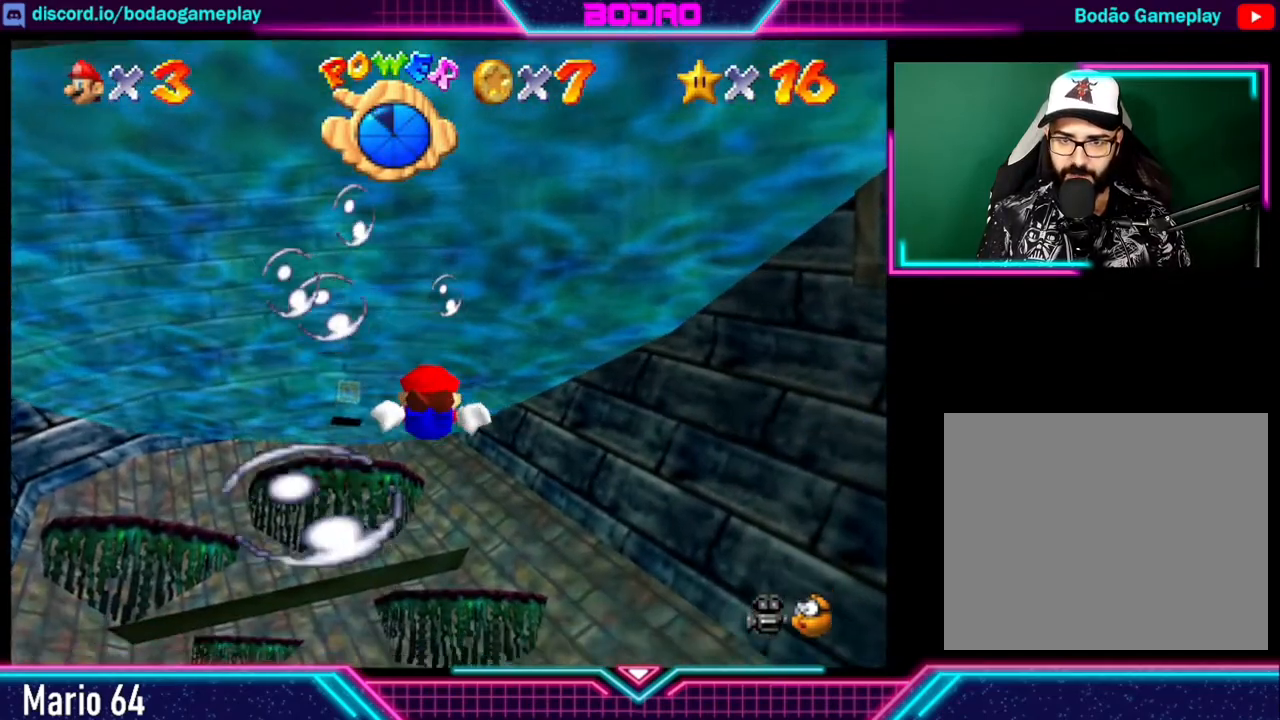
{"buttons": ["A"], "left_stick": "down", "right_stick": "center", "events": [[40, "A", "up"], [120, "A", "down"], [160, "left_stick", "down"], [240, "A", "up"], [320, "A", "down"], [440, "A", "up"], [520, "A", "down"]]}
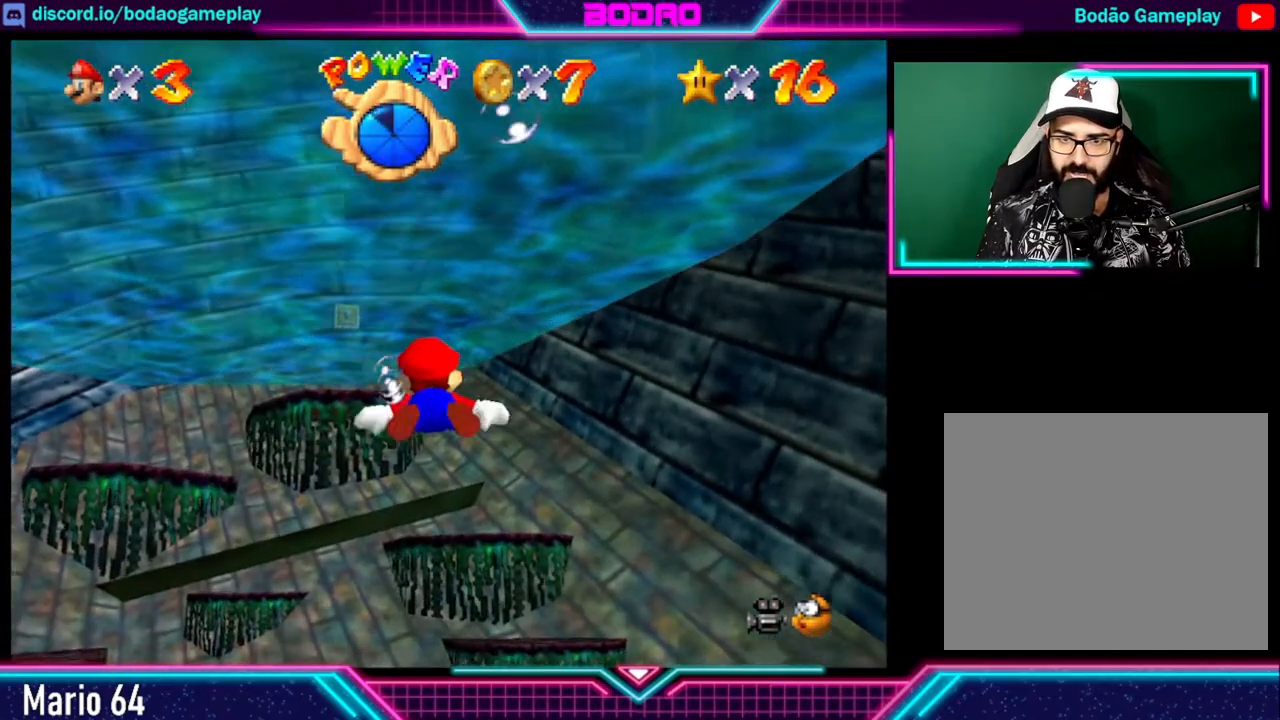
{"buttons": ["A"], "left_stick": "center", "right_stick": "center", "events": [[120, "A", "up"], [200, "A", "down"], [280, "left_stick", "center"], [320, "A", "up"], [400, "A", "down"]]}
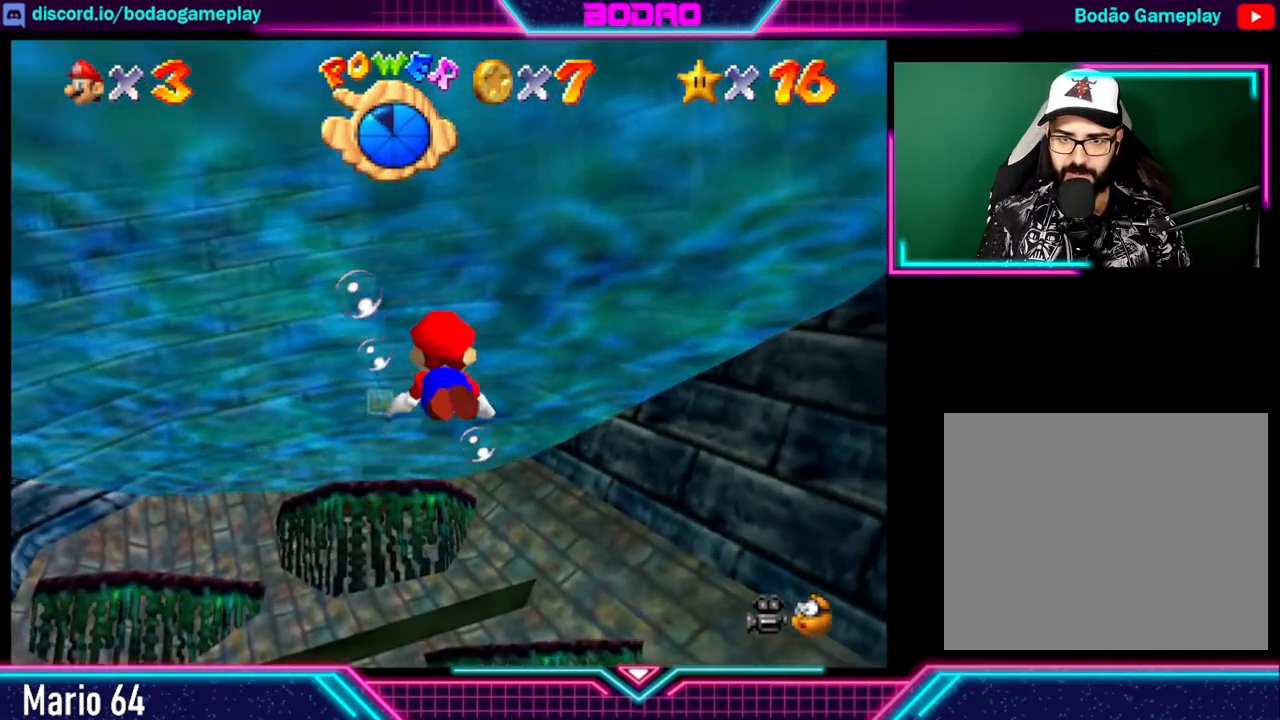
{"buttons": ["A"], "left_stick": "up", "right_stick": "center", "events": [[40, "A", "up"], [120, "A", "down"], [200, "left_stick", "up"], [280, "A", "up"], [320, "A", "down"], [440, "A", "up"], [520, "A", "down"]]}
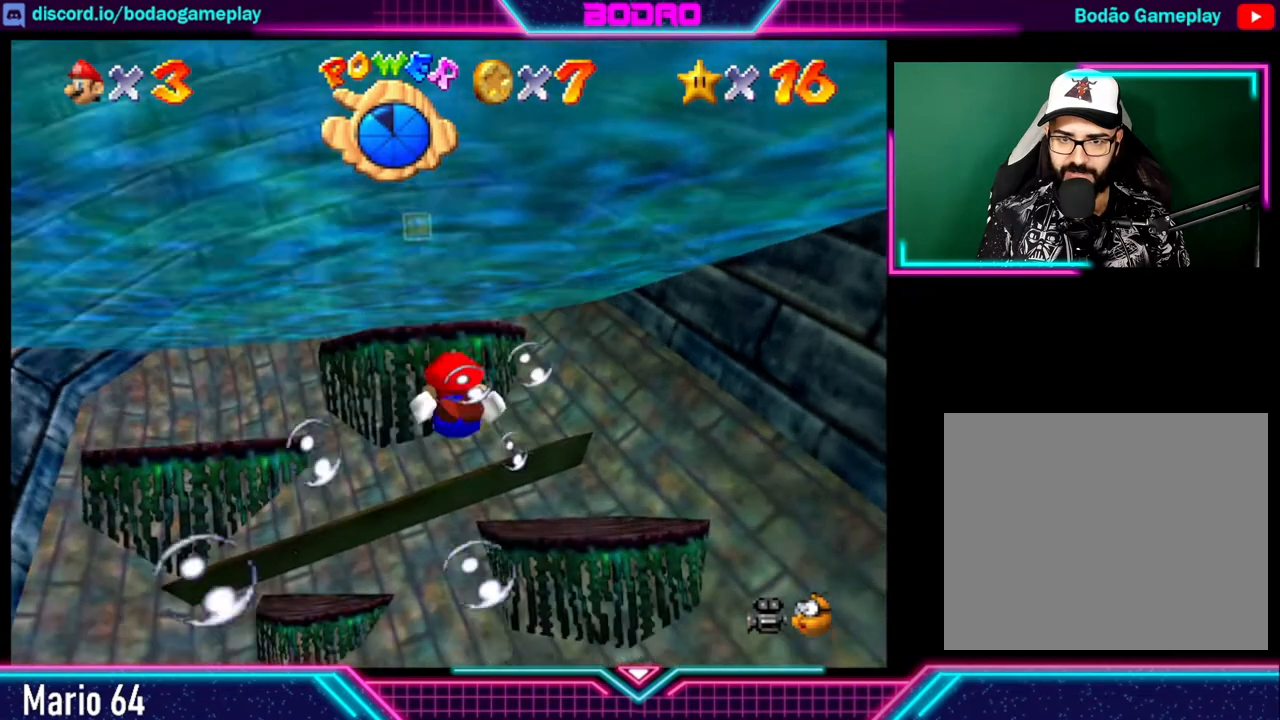
{"buttons": ["A"], "left_stick": "up", "right_stick": "center", "events": [[120, "A", "up"], [200, "A", "down"], [320, "A", "up"], [400, "A", "down"]]}
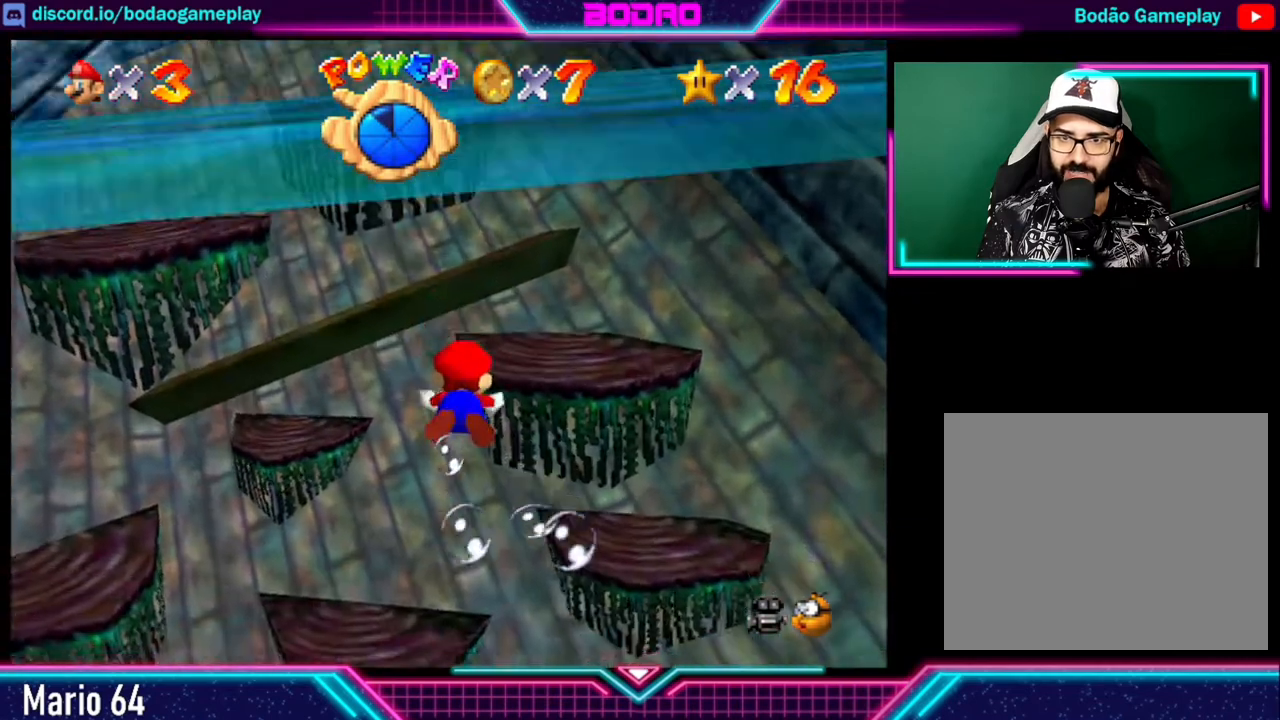
{"buttons": ["A"], "left_stick": "down", "right_stick": "center", "events": [[40, "A", "up"], [120, "A", "down"], [240, "A", "up"], [240, "left_stick", "down"], [320, "A", "down"], [440, "A", "up"], [520, "A", "down"]]}
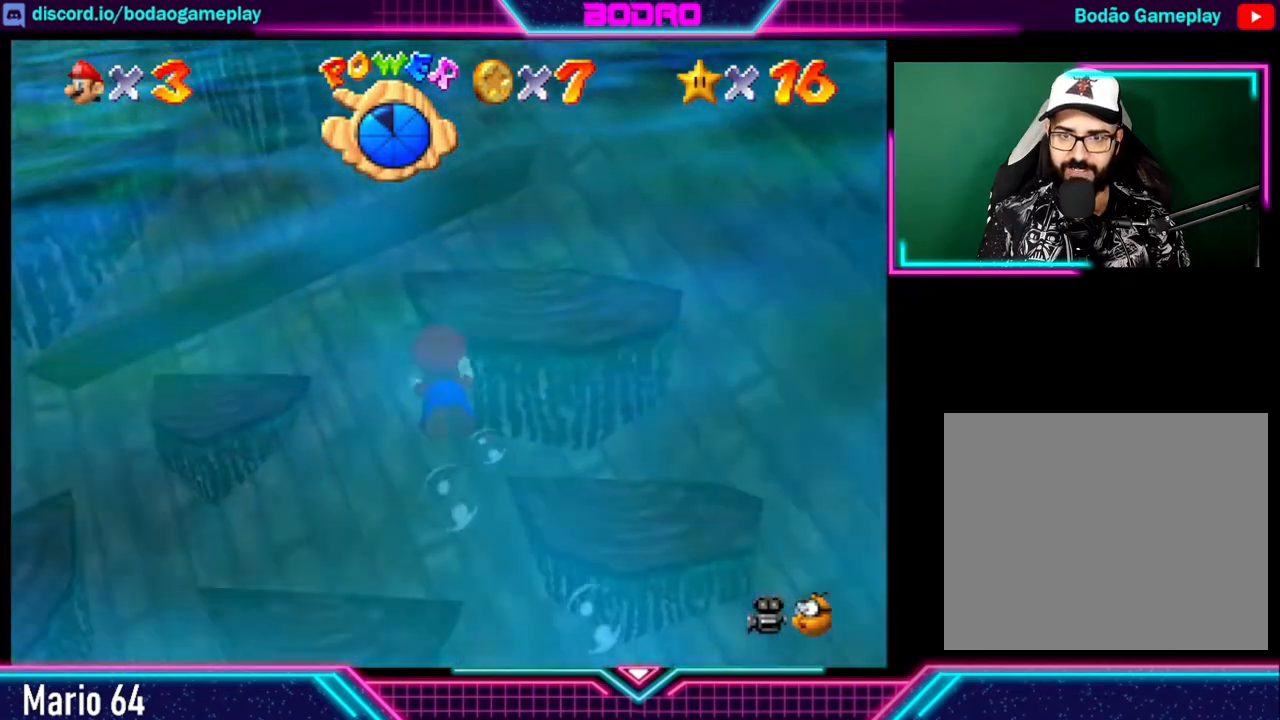
{"buttons": ["A"], "left_stick": "down", "right_stick": "center", "events": [[160, "A", "up"], [200, "A", "down"], [360, "A", "up"], [400, "A", "down"]]}
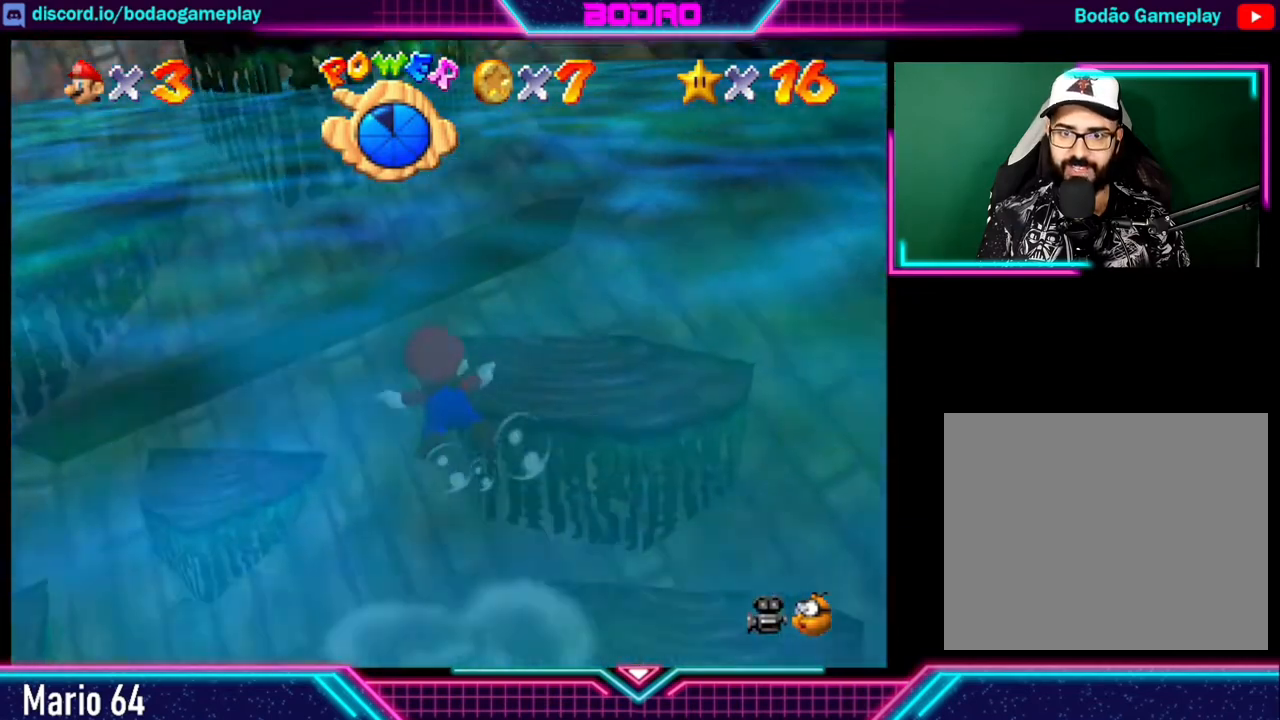
{"buttons": ["A"], "left_stick": "center", "right_stick": "center", "events": [[80, "A", "up"], [120, "A", "down"], [240, "A", "up"], [320, "A", "down"], [320, "left_stick", "center"], [480, "A", "up"], [520, "A", "down"]]}
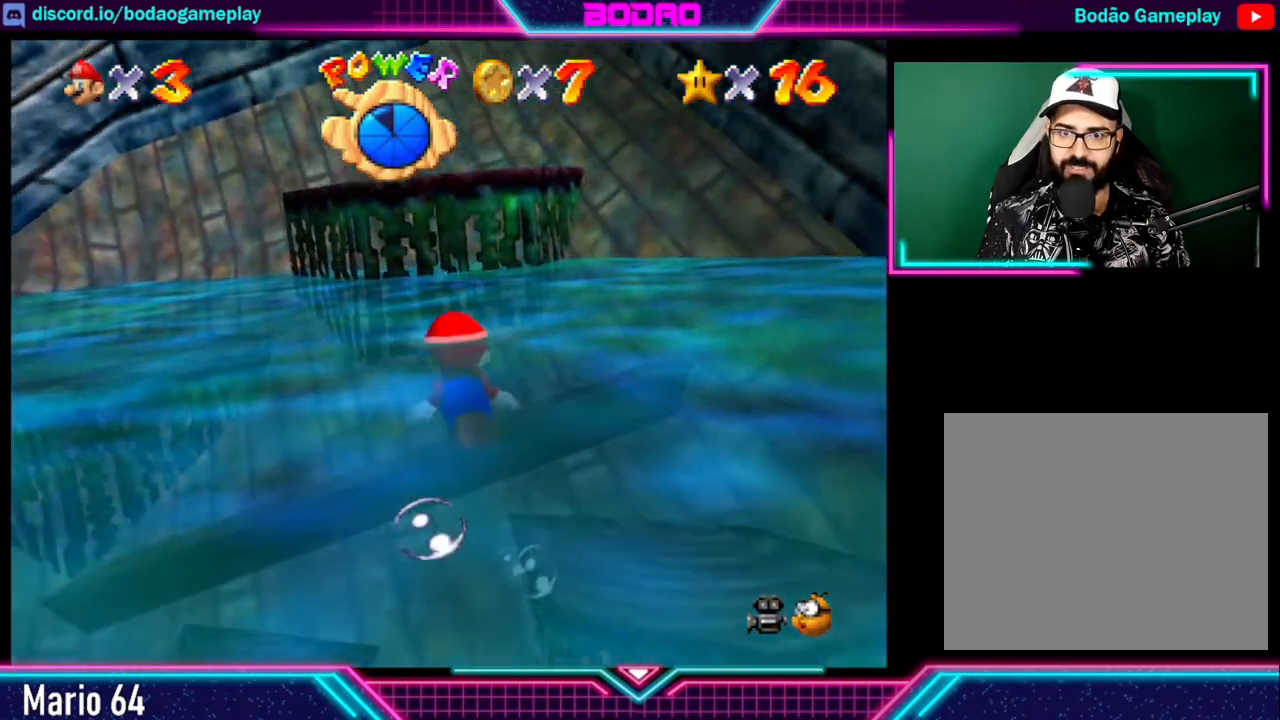
{"buttons": ["A"], "left_stick": "up", "right_stick": "center", "events": [[120, "A", "up"], [160, "left_stick", "up"], [200, "A", "down"], [320, "A", "up"], [400, "A", "down"]]}
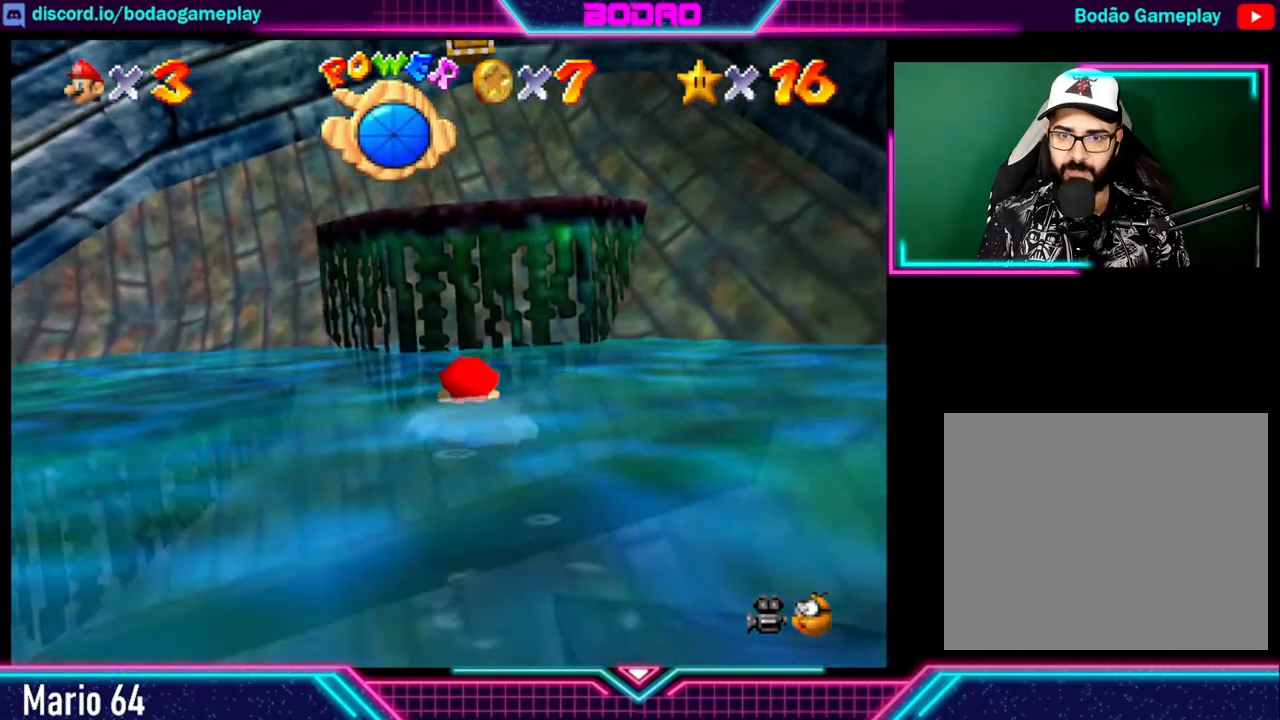
{"buttons": ["A"], "left_stick": "up", "right_stick": "center", "events": [[40, "A", "up"], [40, "left_stick", "center"], [120, "A", "down"], [240, "A", "up"], [320, "A", "down"], [440, "A", "up"], [520, "A", "down"], [520, "left_stick", "up"]]}
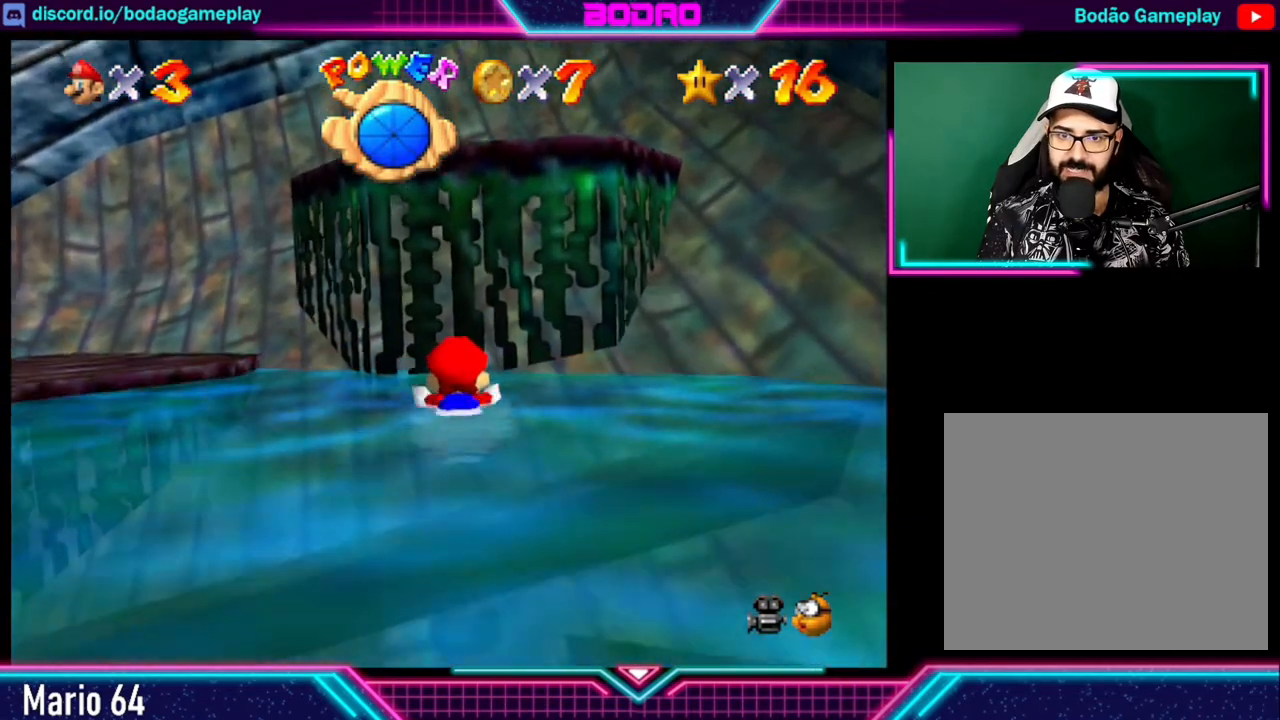
{"buttons": [], "left_stick": "up", "right_stick": "center", "events": [[120, "A", "up"]]}
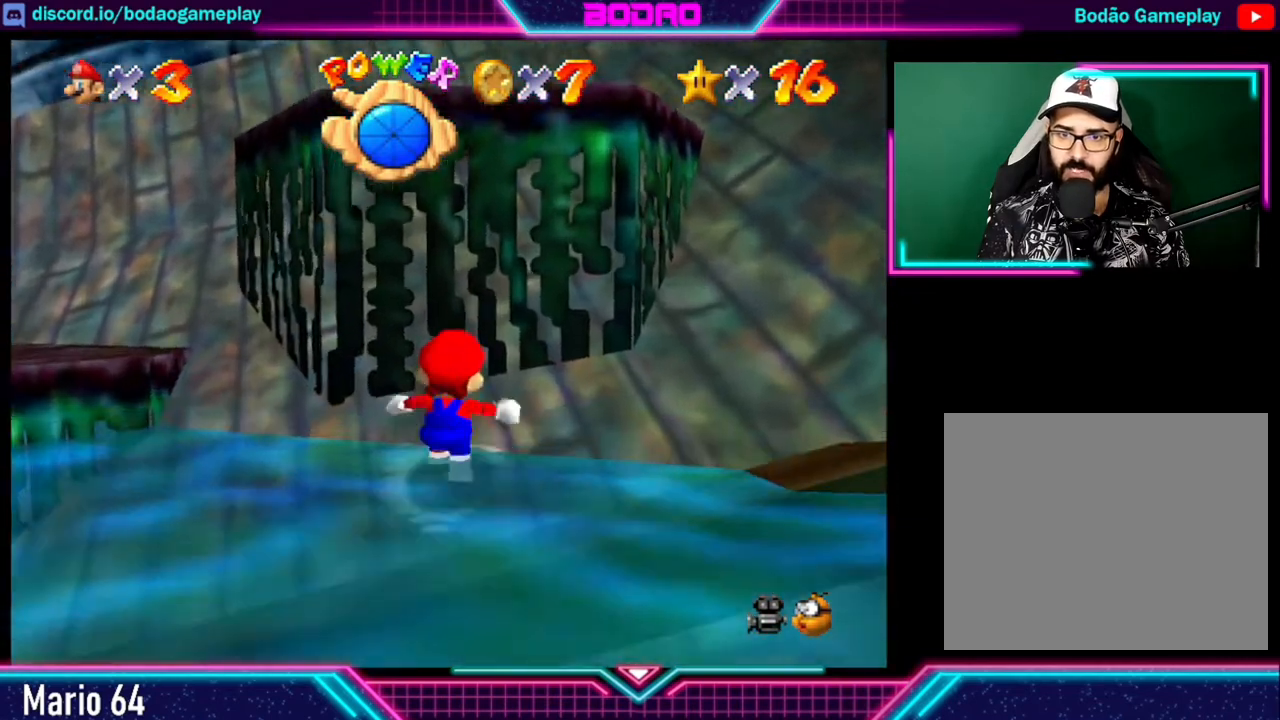
{"buttons": ["A"], "left_stick": "up", "right_stick": "center", "events": [[240, "A", "down"]]}
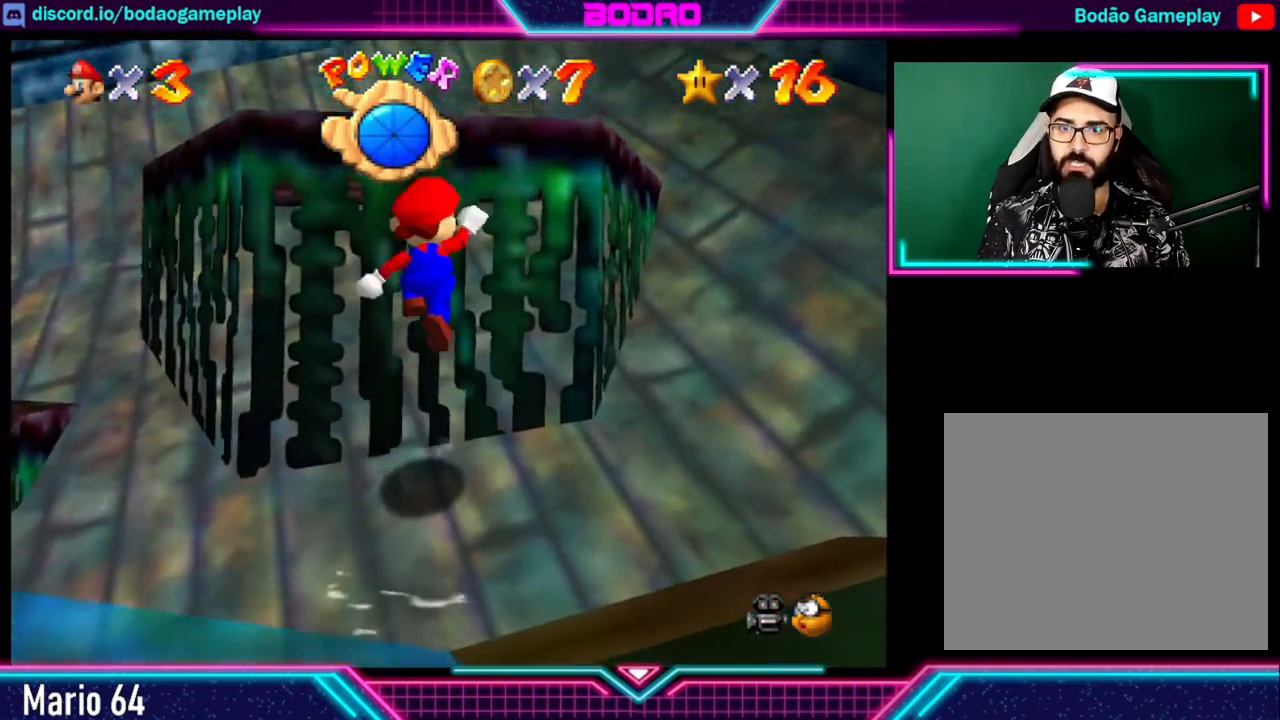
{"buttons": [], "left_stick": "up", "right_stick": "center", "events": [[200, "A", "up"]]}
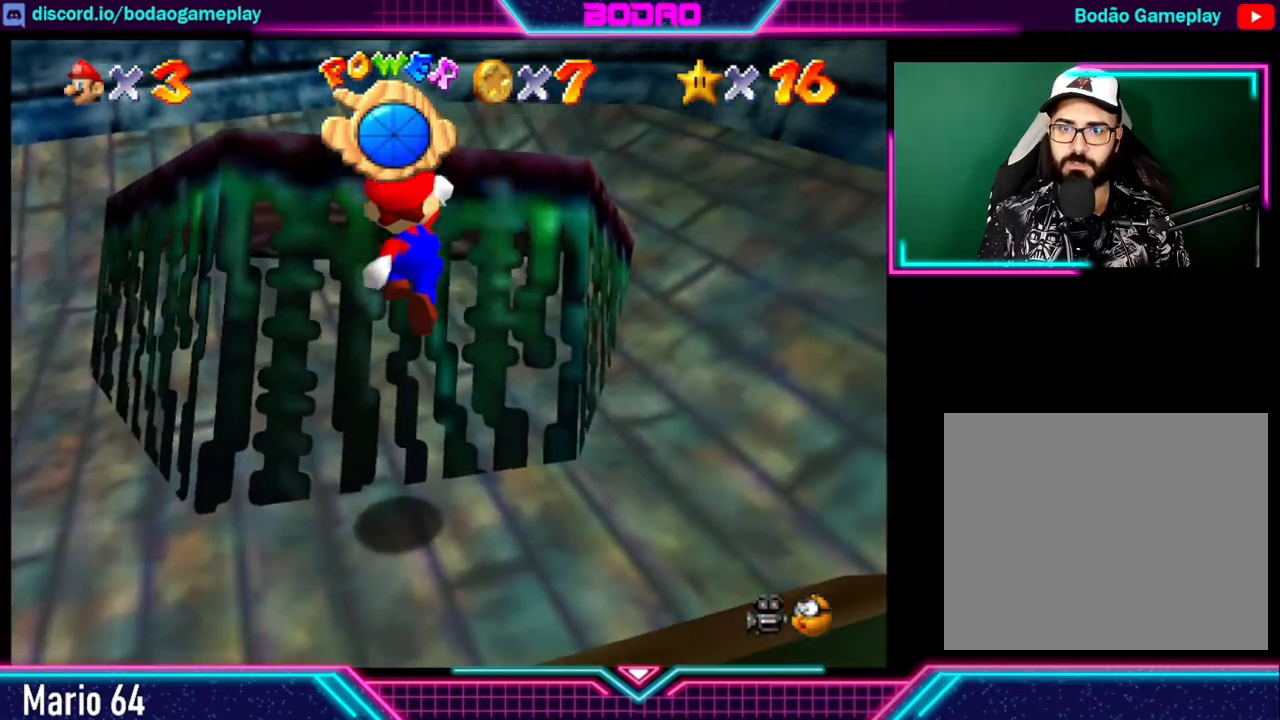
{"buttons": ["A"], "left_stick": "up", "right_stick": "center", "events": [[360, "A", "down"]]}
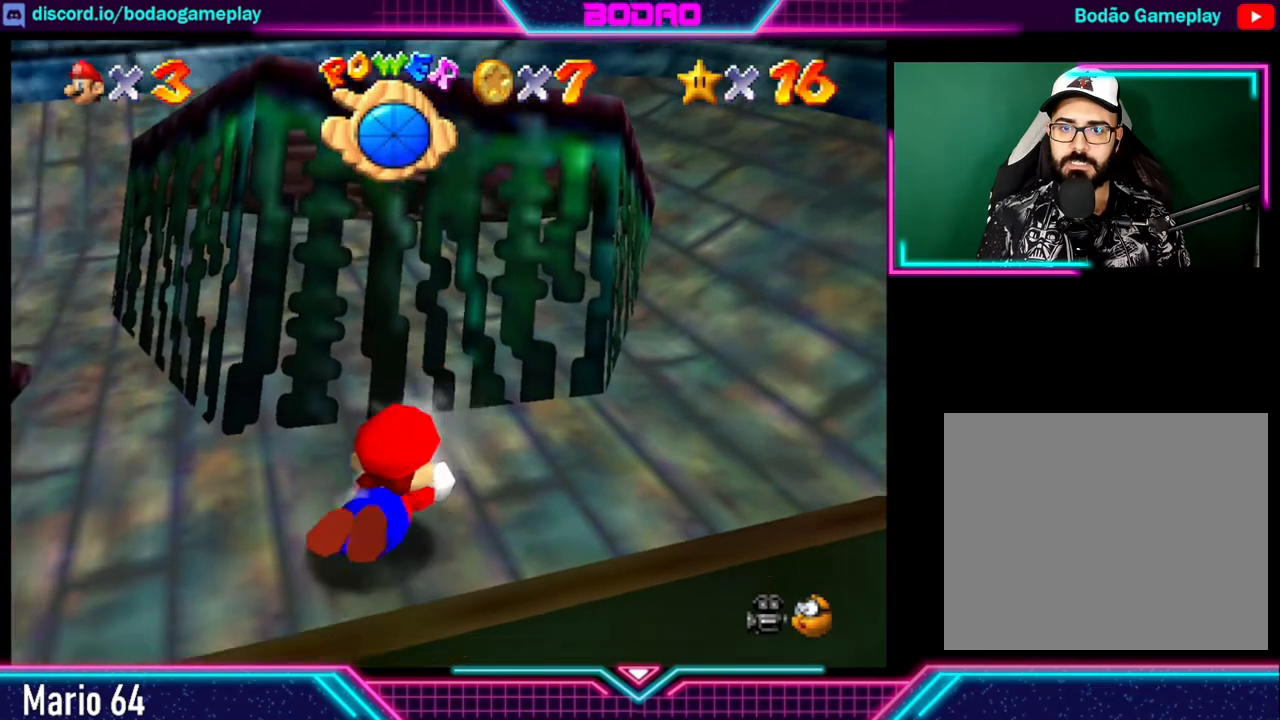
{"buttons": ["A", "X"], "left_stick": "up-right", "right_stick": "center", "events": [[40, "A", "up"], [320, "A", "down"], [360, "X", "down"], [400, "left_stick", "up-right"]]}
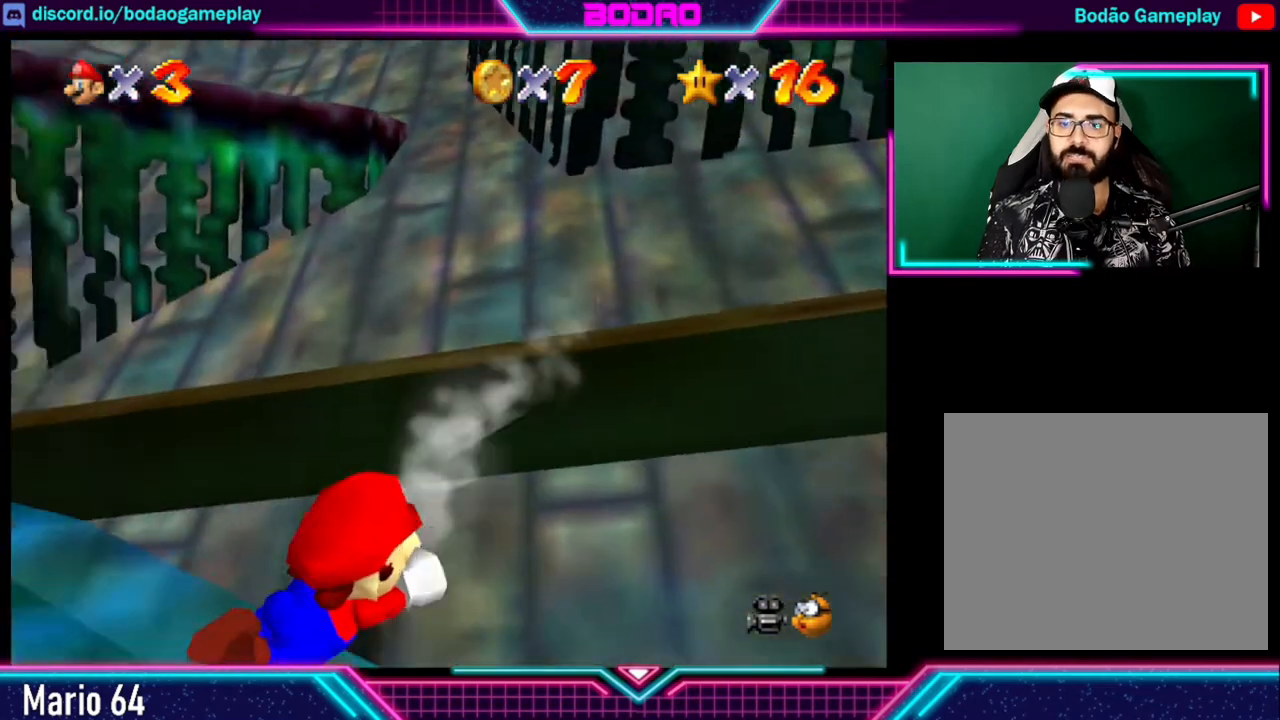
{"buttons": [], "left_stick": "up-right", "right_stick": "center", "events": [[160, "X", "up"], [200, "A", "up"], [280, "A", "down"], [280, "X", "down"], [440, "X", "up"], [520, "A", "up"]]}
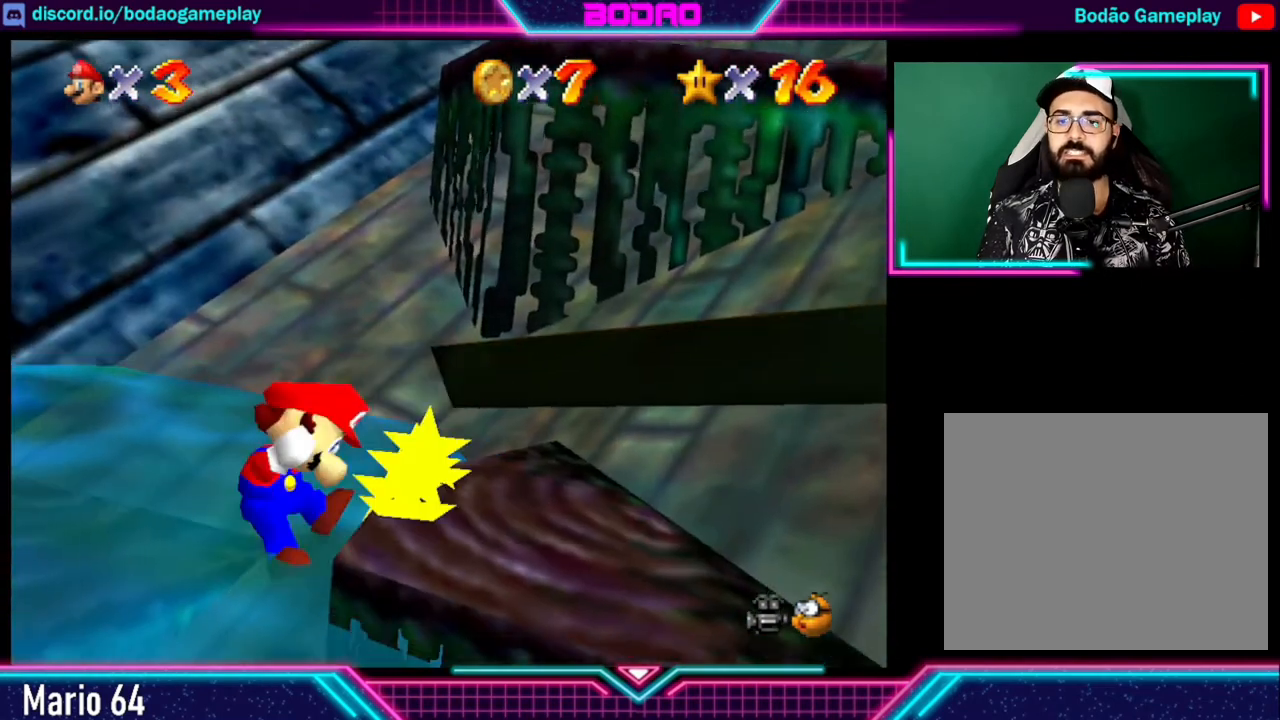
{"buttons": ["A"], "left_stick": "up-right", "right_stick": "center", "events": [[440, "A", "down"]]}
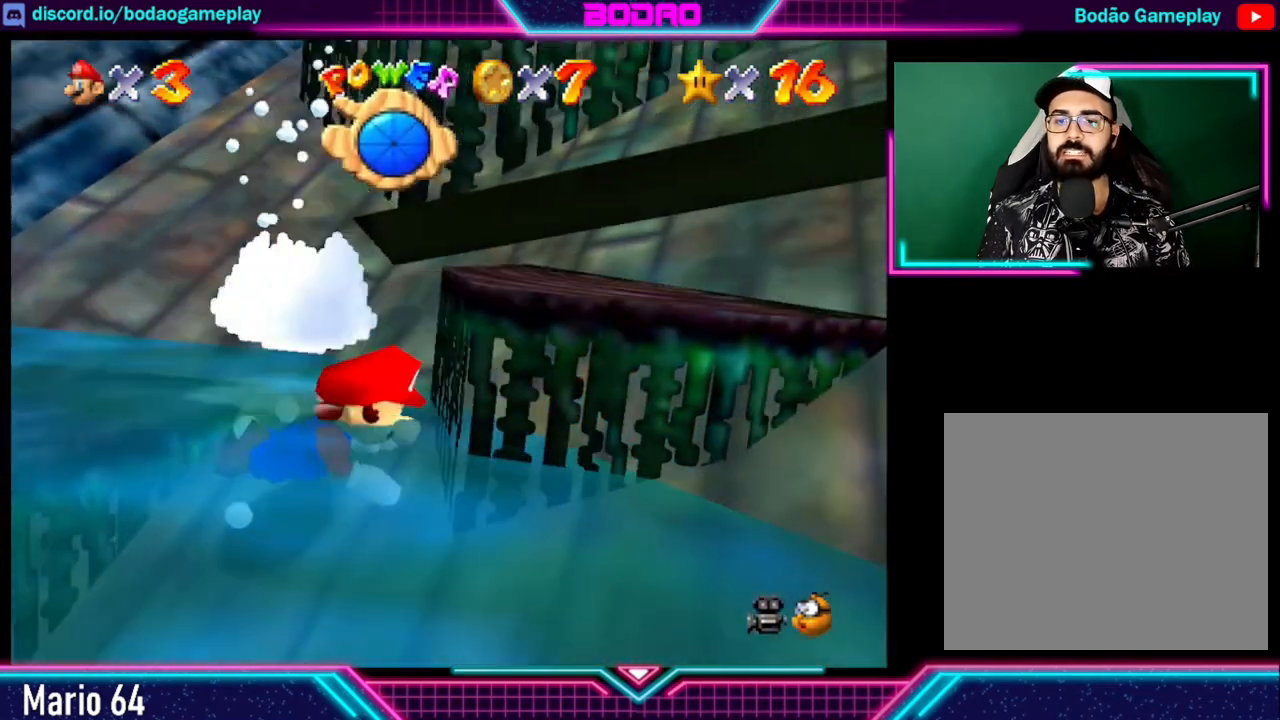
{"buttons": ["A"], "left_stick": "down", "right_stick": "center", "events": [[200, "A", "up"], [320, "left_stick", "down-left"], [480, "left_stick", "down"], [520, "A", "down"]]}
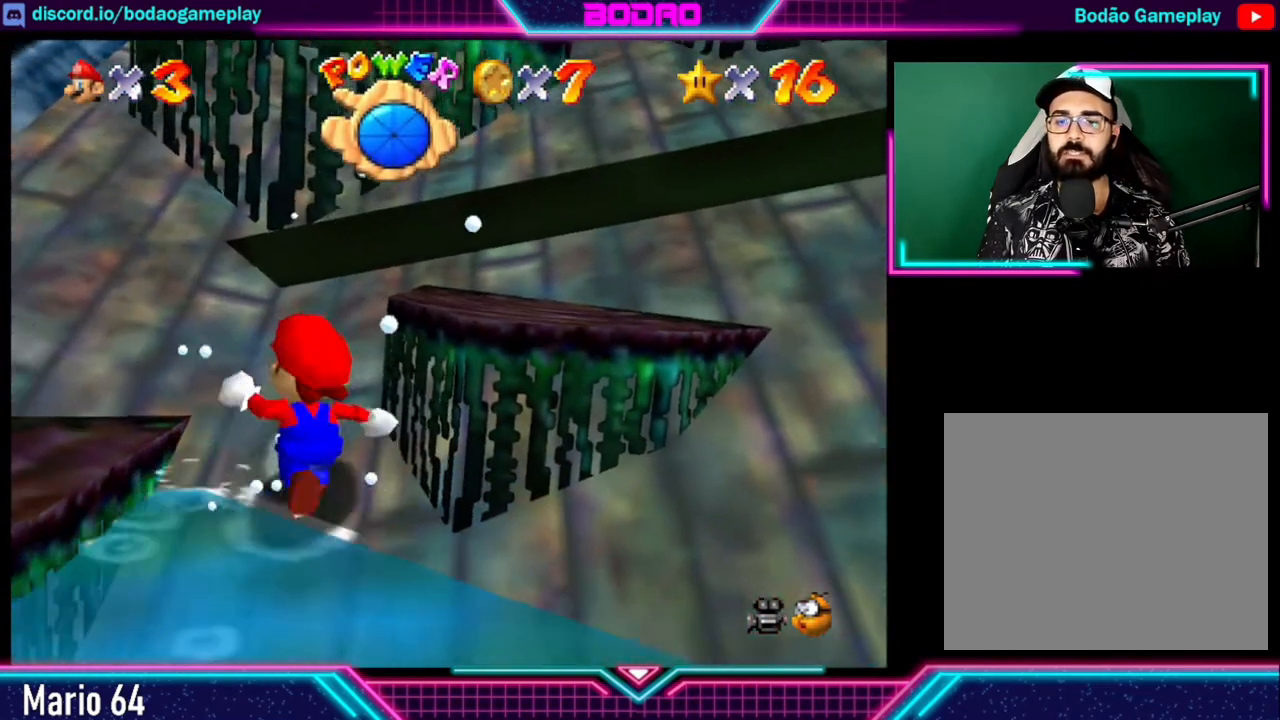
{"buttons": [], "left_stick": "up", "right_stick": "center", "events": [[40, "left_stick", "down-right"], [160, "left_stick", "up-right"], [400, "A", "up"], [440, "left_stick", "up"]]}
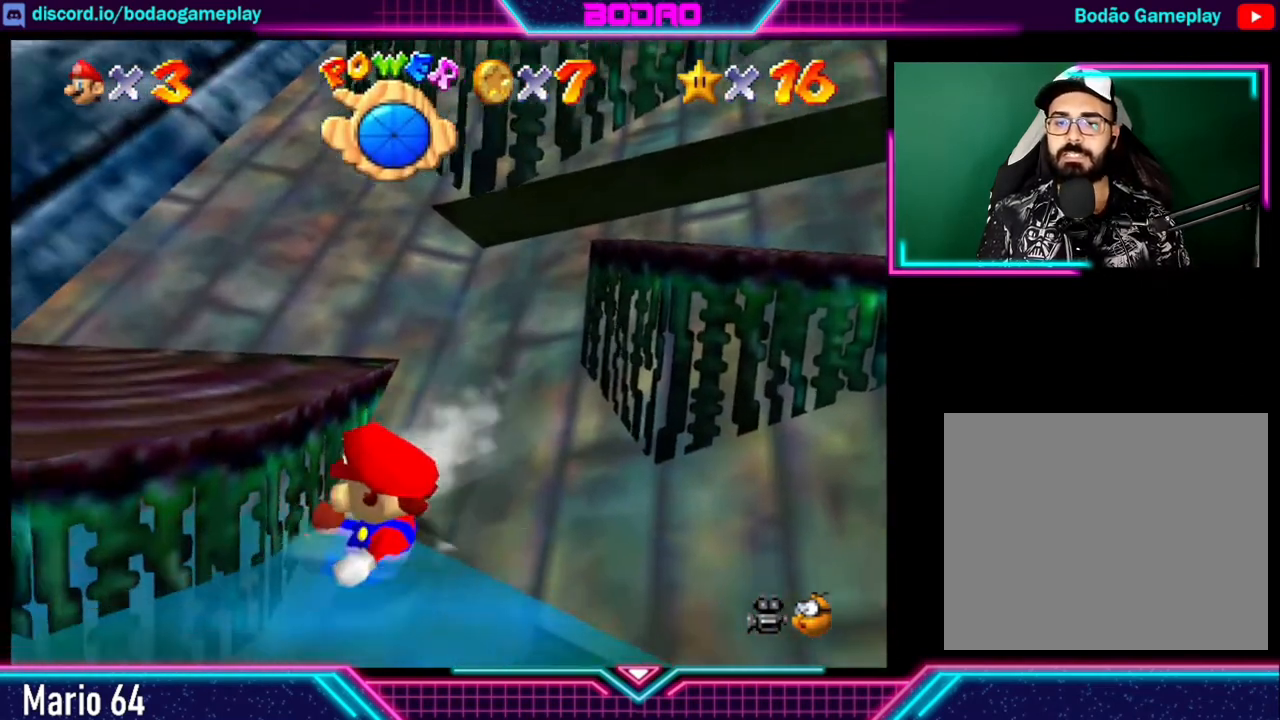
{"buttons": [], "left_stick": "up", "right_stick": "center", "events": [[80, "A", "down"], [160, "X", "down"], [320, "X", "up"], [360, "A", "up"]]}
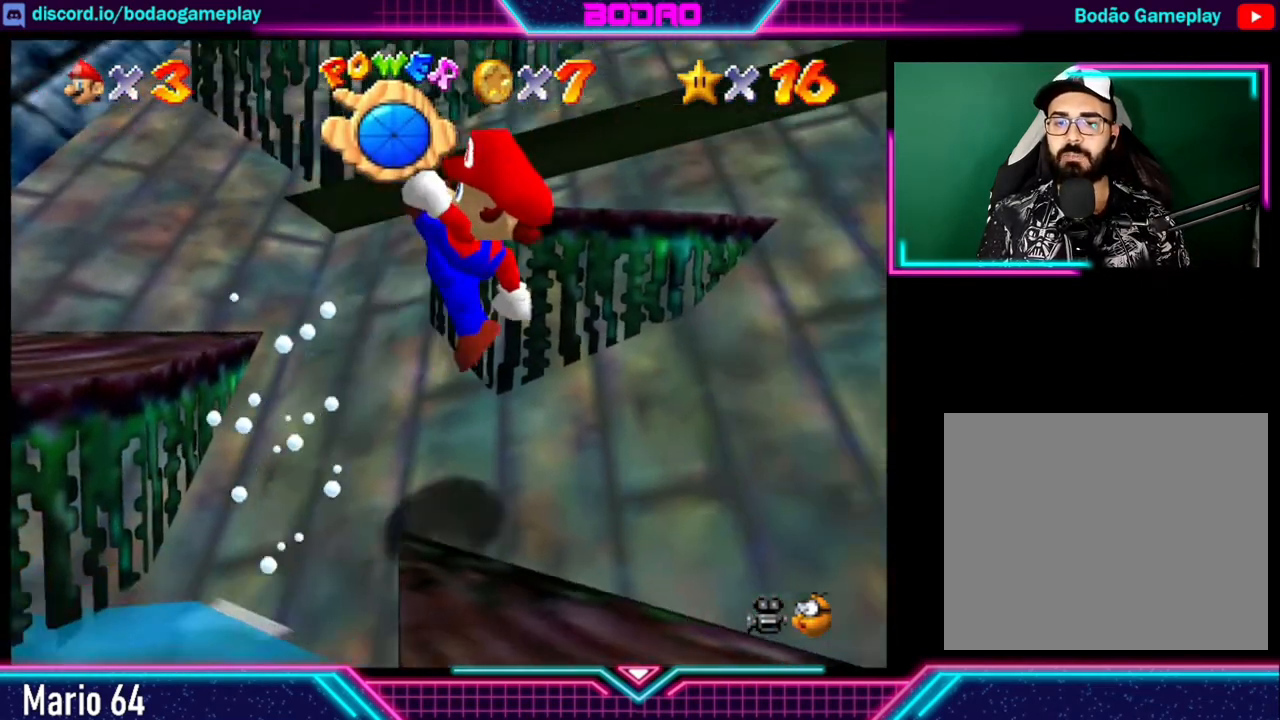
{"buttons": [], "left_stick": "center", "right_stick": "center", "events": [[40, "left_stick", "up-right"], [280, "left_stick", "center"]]}
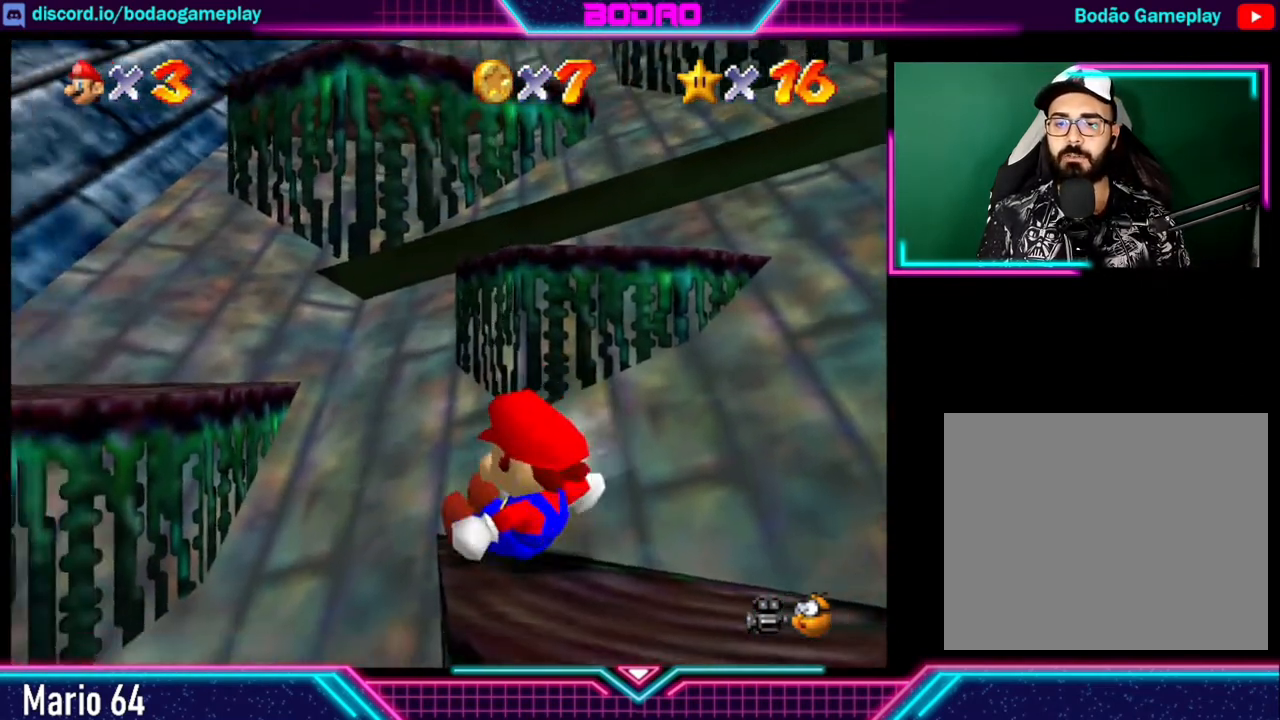
{"buttons": [], "left_stick": "up-right", "right_stick": "center", "events": [[120, "A", "down"], [120, "left_stick", "up-right"], [440, "A", "up"]]}
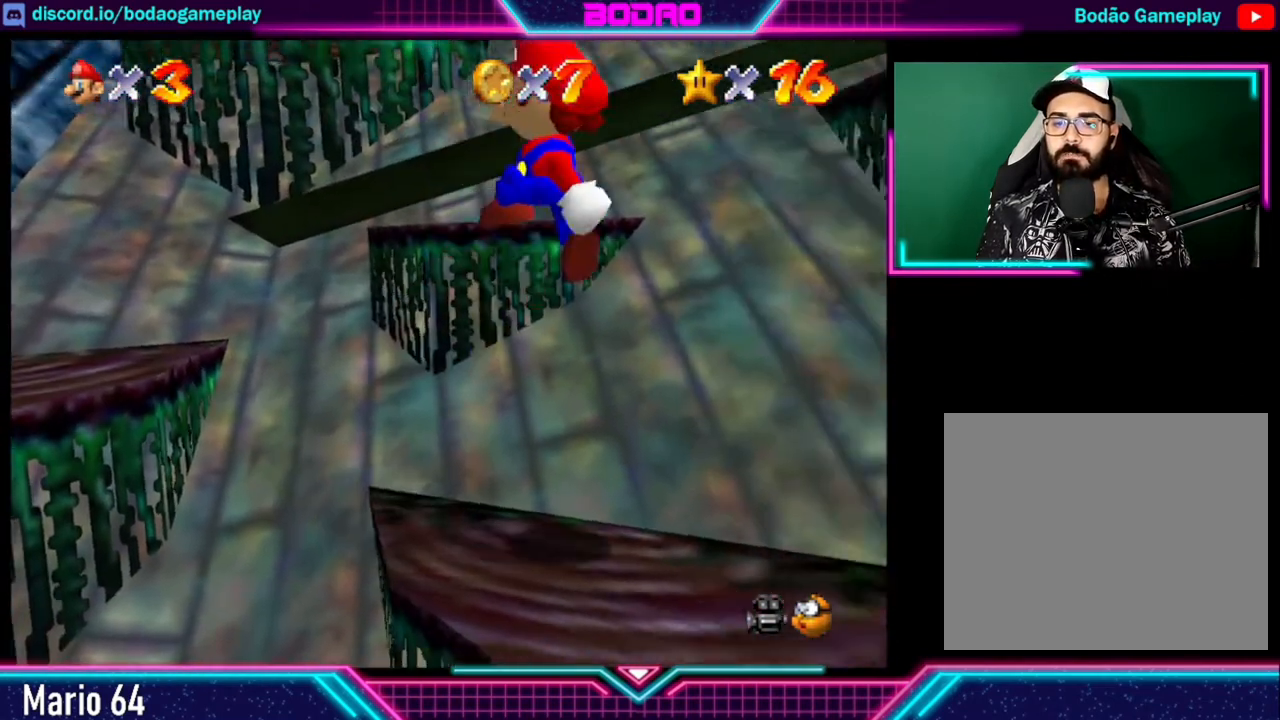
{"buttons": [], "left_stick": "center", "right_stick": "center", "events": [[160, "left_stick", "center"]]}
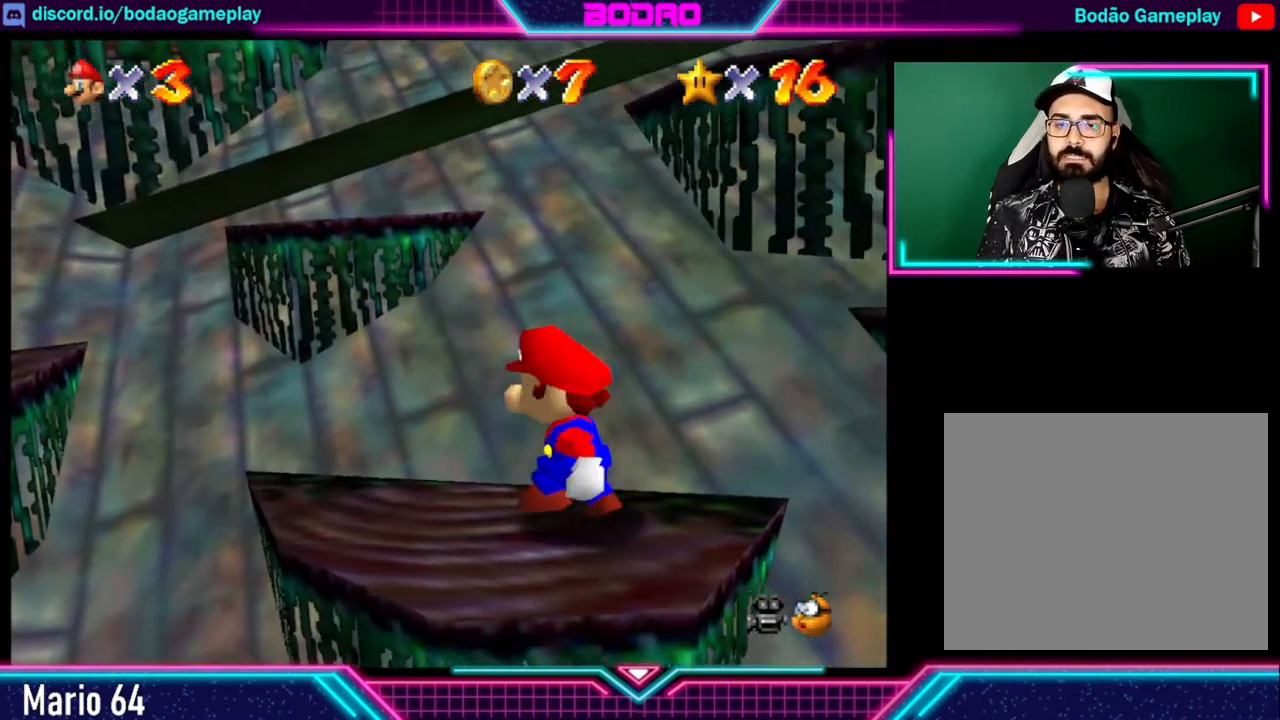
{"buttons": [], "left_stick": "up", "right_stick": "center", "events": [[200, "left_stick", "up"]]}
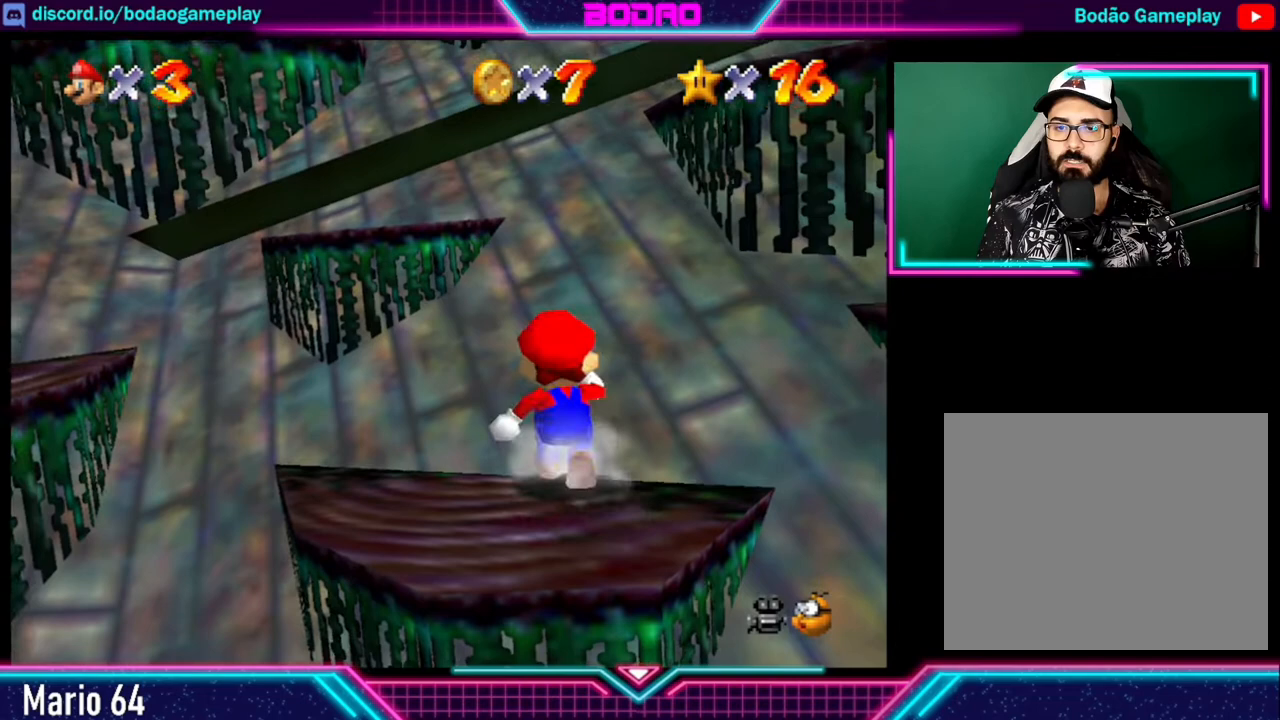
{"buttons": ["A"], "left_stick": "up-left", "right_stick": "center", "events": [[120, "A", "down"], [200, "left_stick", "up-left"]]}